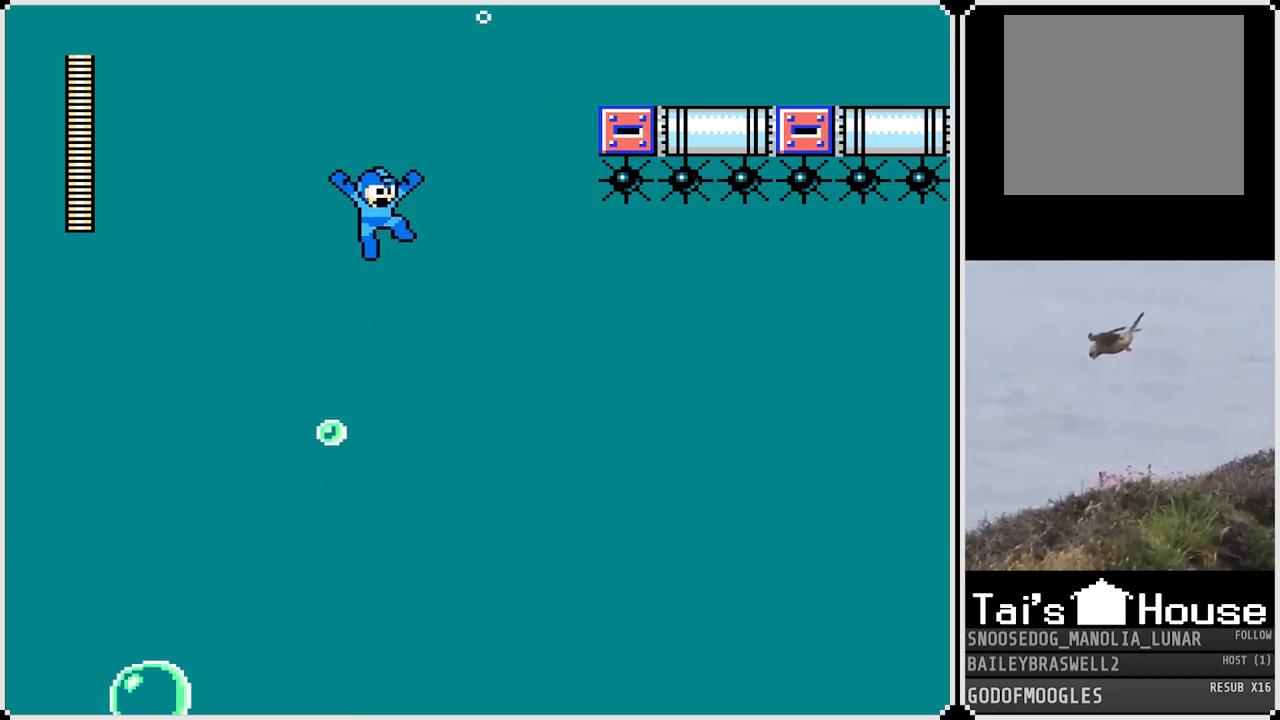
Gameplay with a controller (PlayStation layout); each line is a JSON object with the inputs held at the frame after it. "events" lists button and stick changes between this image and that frame as [ms after this image, input, new state], when the widget could be followed in between.
{"buttons": ["CROSS", "DPAD_RIGHT"], "left_stick": "center", "right_stick": "center", "events": []}
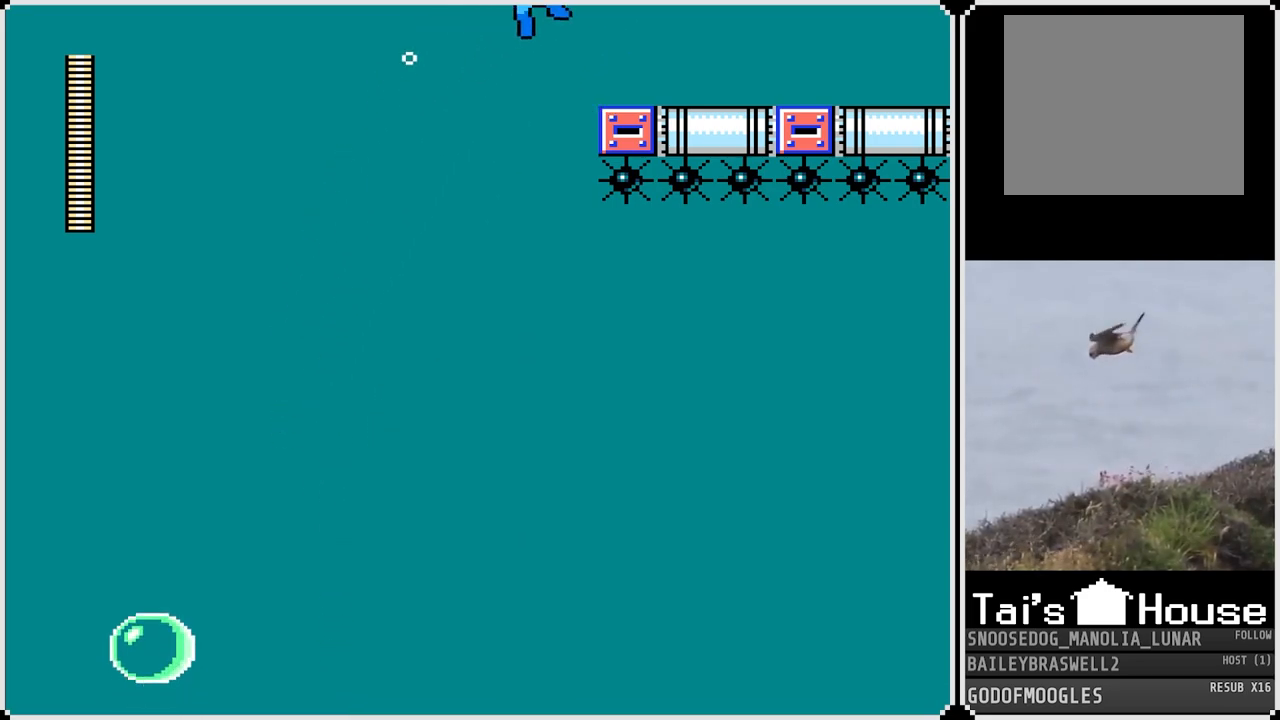
{"buttons": [], "left_stick": "center", "right_stick": "center", "events": [[100, "CROSS", "up"], [317, "DPAD_RIGHT", "up"]]}
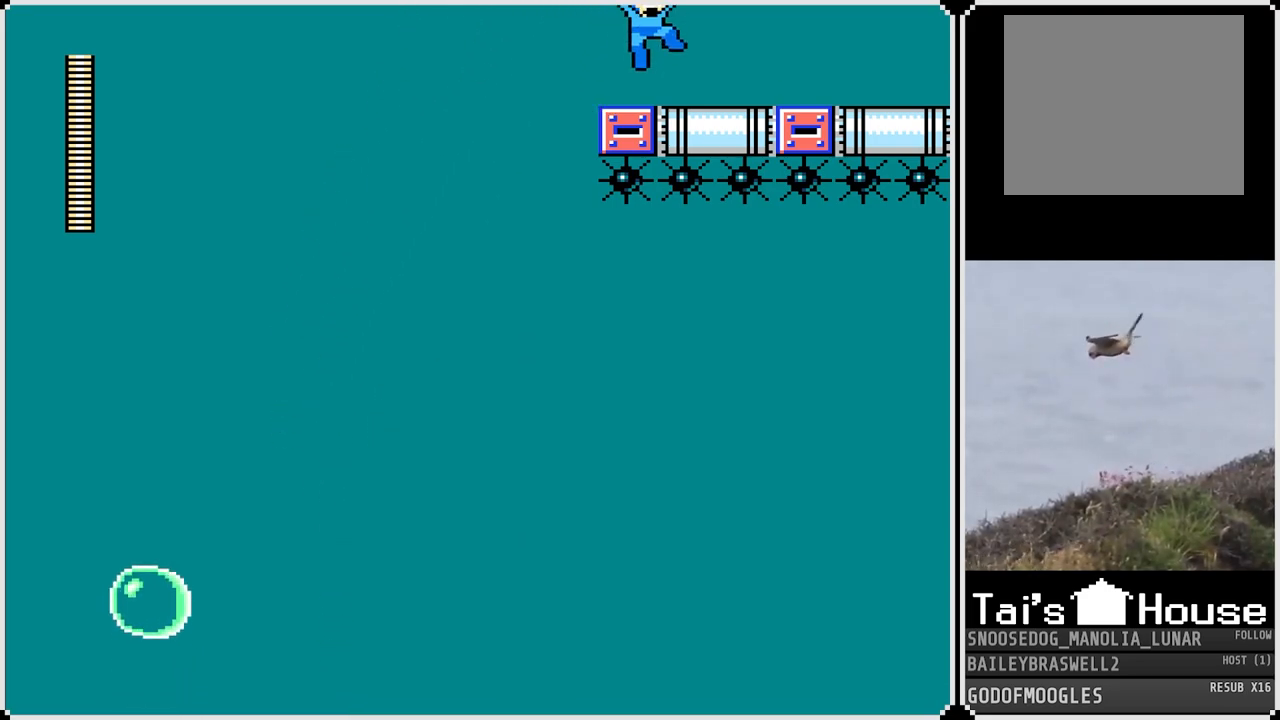
{"buttons": [], "left_stick": "center", "right_stick": "center", "events": []}
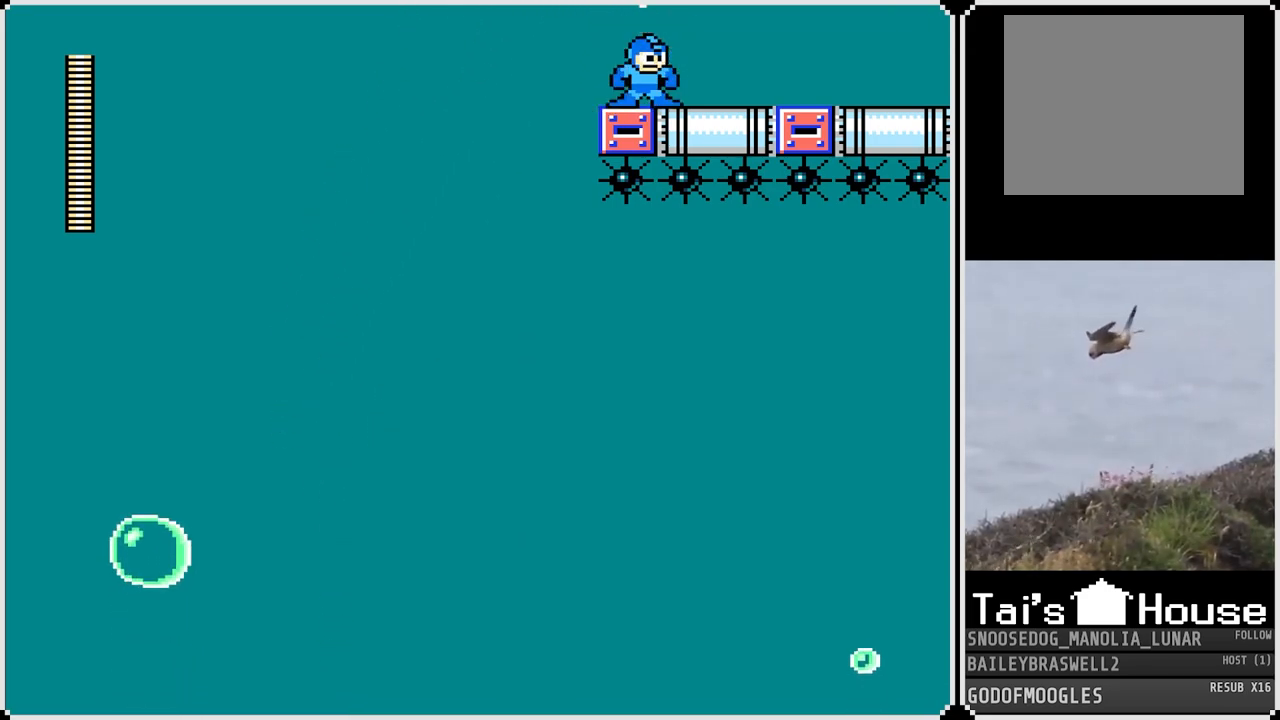
{"buttons": ["SQUARE"], "left_stick": "center", "right_stick": "center", "events": [[283, "SQUARE", "down"], [367, "SQUARE", "up"], [467, "SQUARE", "down"]]}
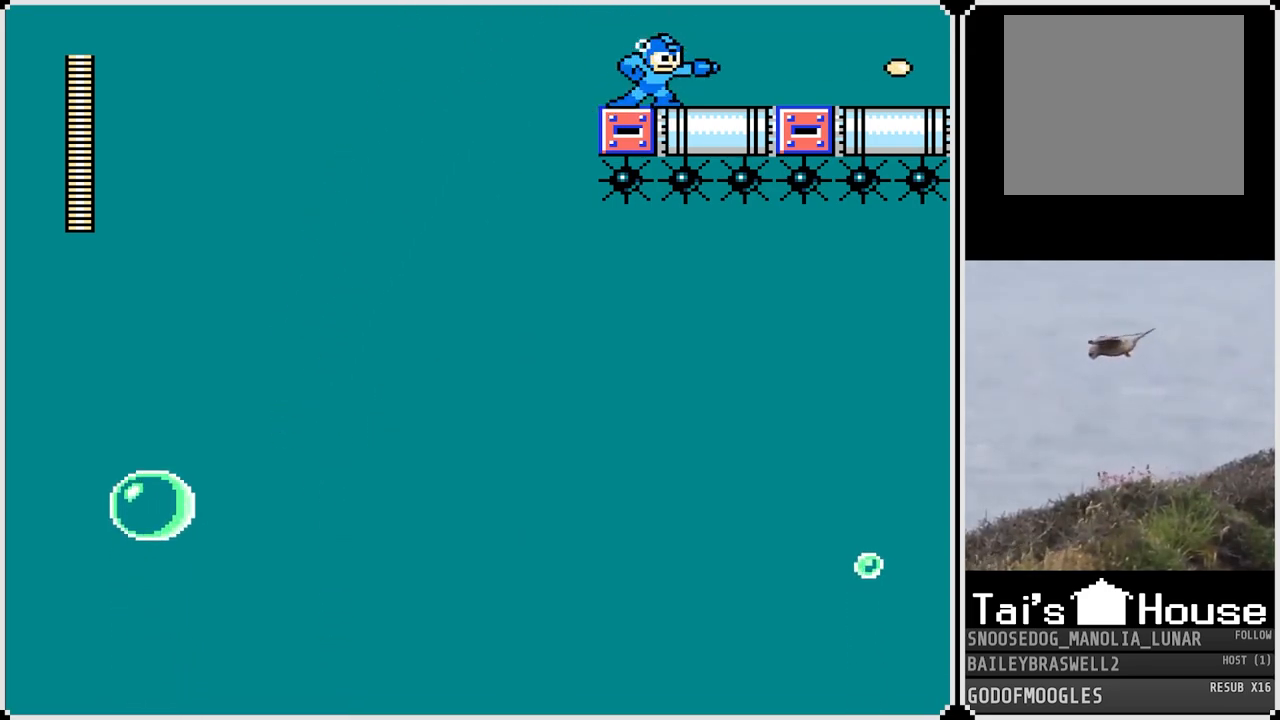
{"buttons": [], "left_stick": "center", "right_stick": "center", "events": [[17, "SQUARE", "up"], [134, "SQUARE", "down"], [201, "SQUARE", "up"]]}
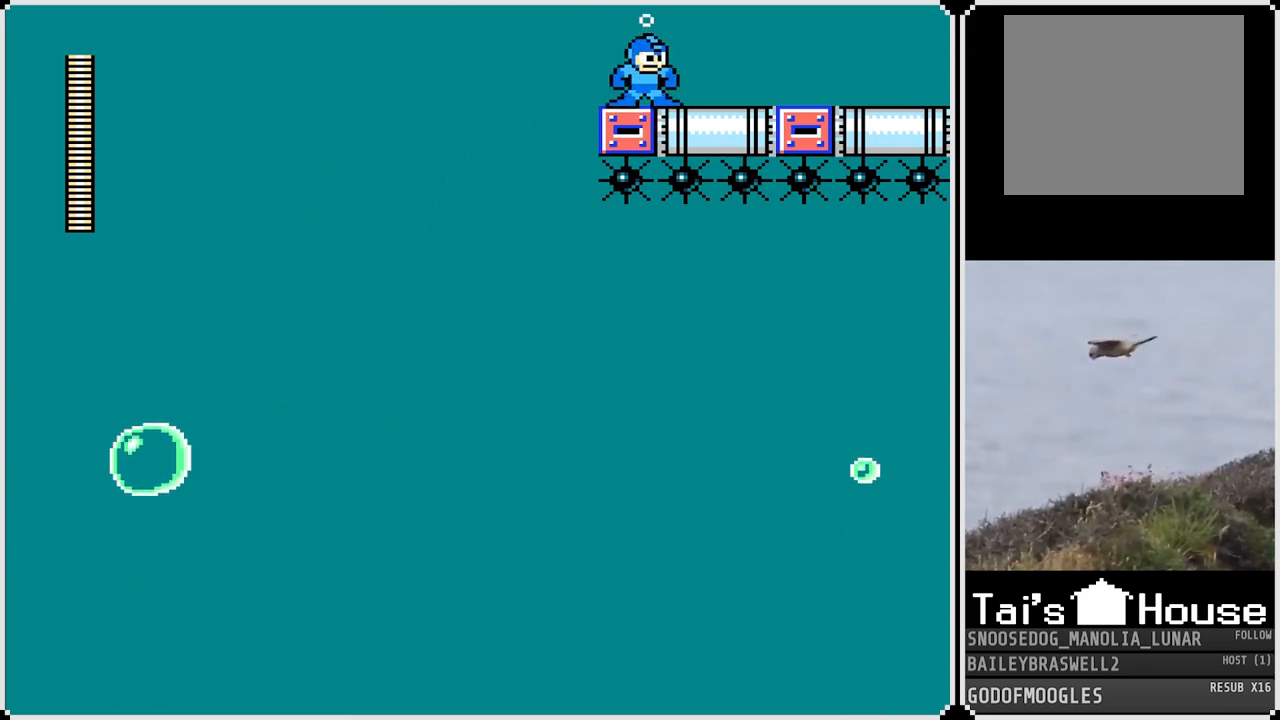
{"buttons": [], "left_stick": "center", "right_stick": "center", "events": [[183, "SQUARE", "down"], [267, "SQUARE", "up"]]}
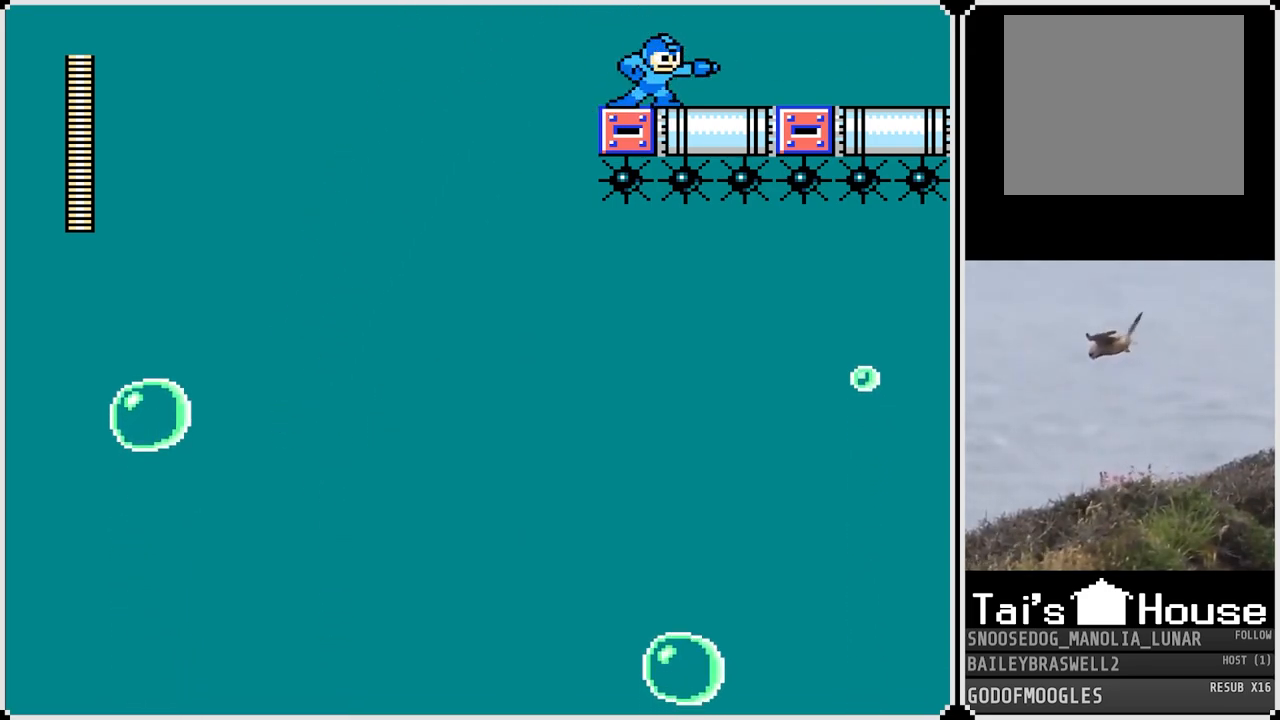
{"buttons": [], "left_stick": "center", "right_stick": "center", "events": [[167, "DPAD_LEFT", "down"], [267, "DPAD_LEFT", "up"]]}
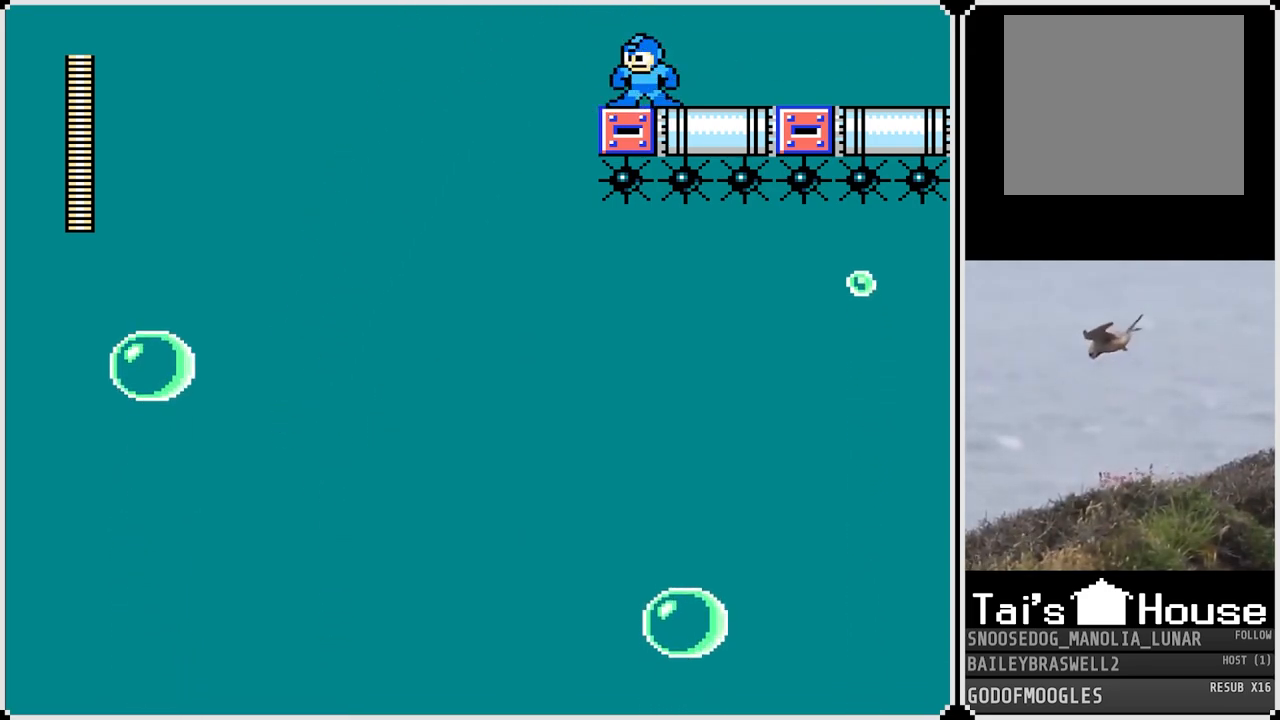
{"buttons": [], "left_stick": "center", "right_stick": "center", "events": [[200, "SQUARE", "down"], [267, "SQUARE", "up"]]}
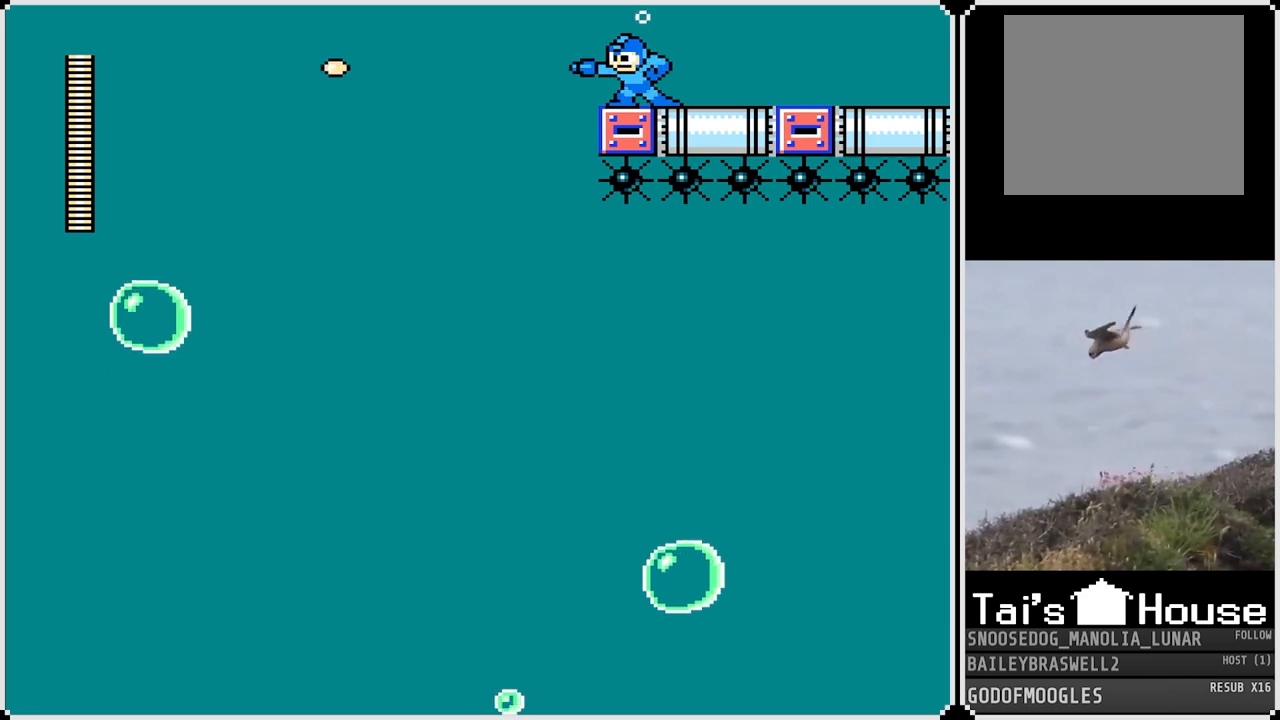
{"buttons": [], "left_stick": "center", "right_stick": "center", "events": [[301, "SQUARE", "down"], [401, "SQUARE", "up"]]}
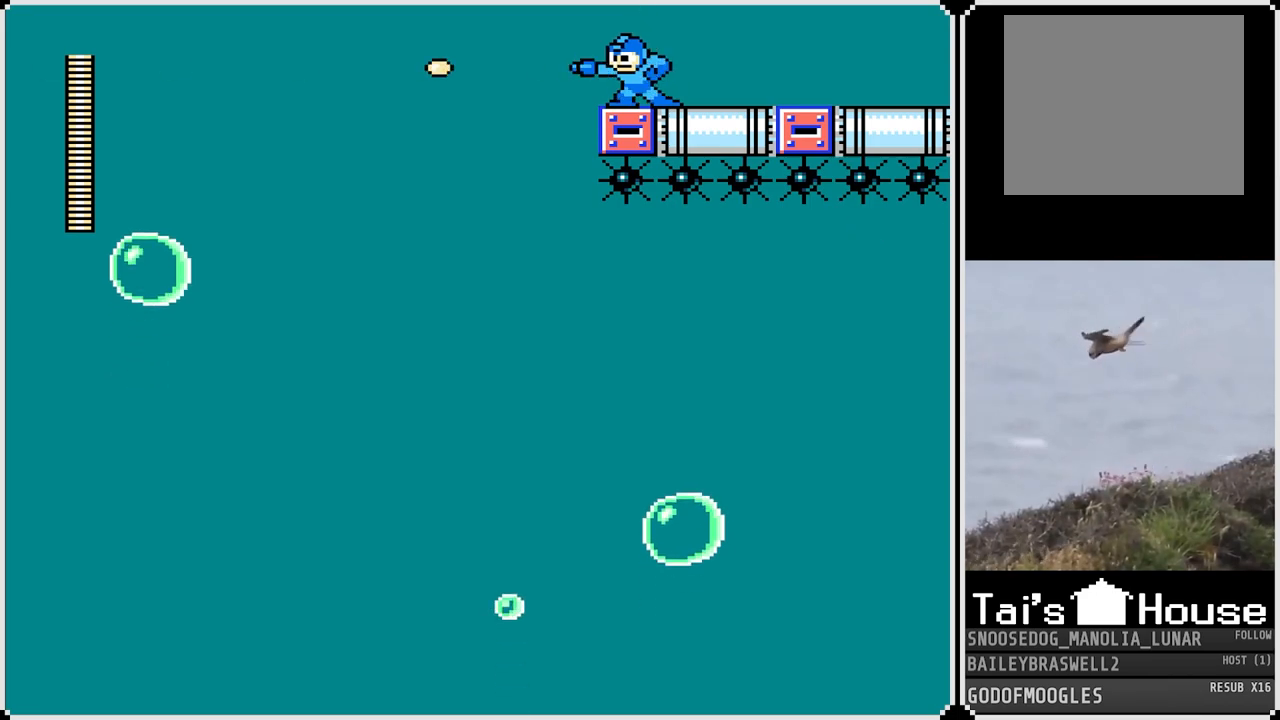
{"buttons": [], "left_stick": "center", "right_stick": "center", "events": []}
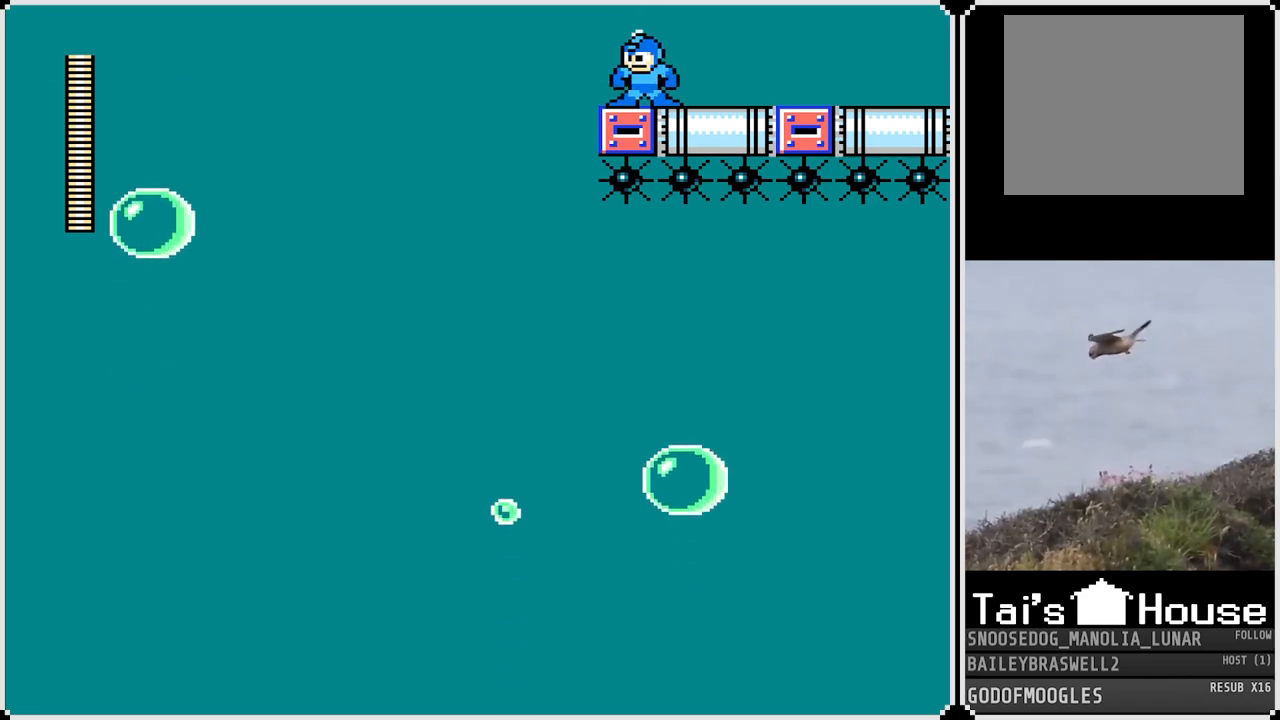
{"buttons": [], "left_stick": "center", "right_stick": "center", "events": [[284, "SQUARE", "down"], [367, "SQUARE", "up"]]}
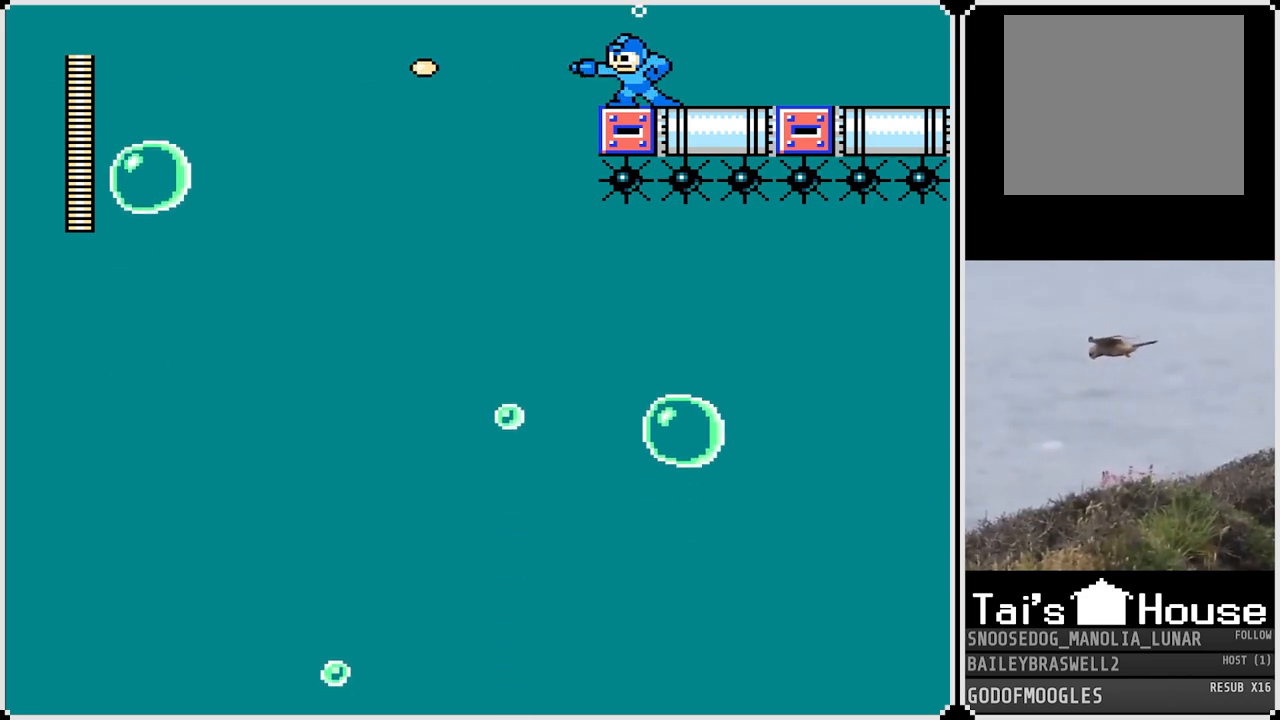
{"buttons": [], "left_stick": "center", "right_stick": "center", "events": [[350, "SQUARE", "down"], [434, "SQUARE", "up"]]}
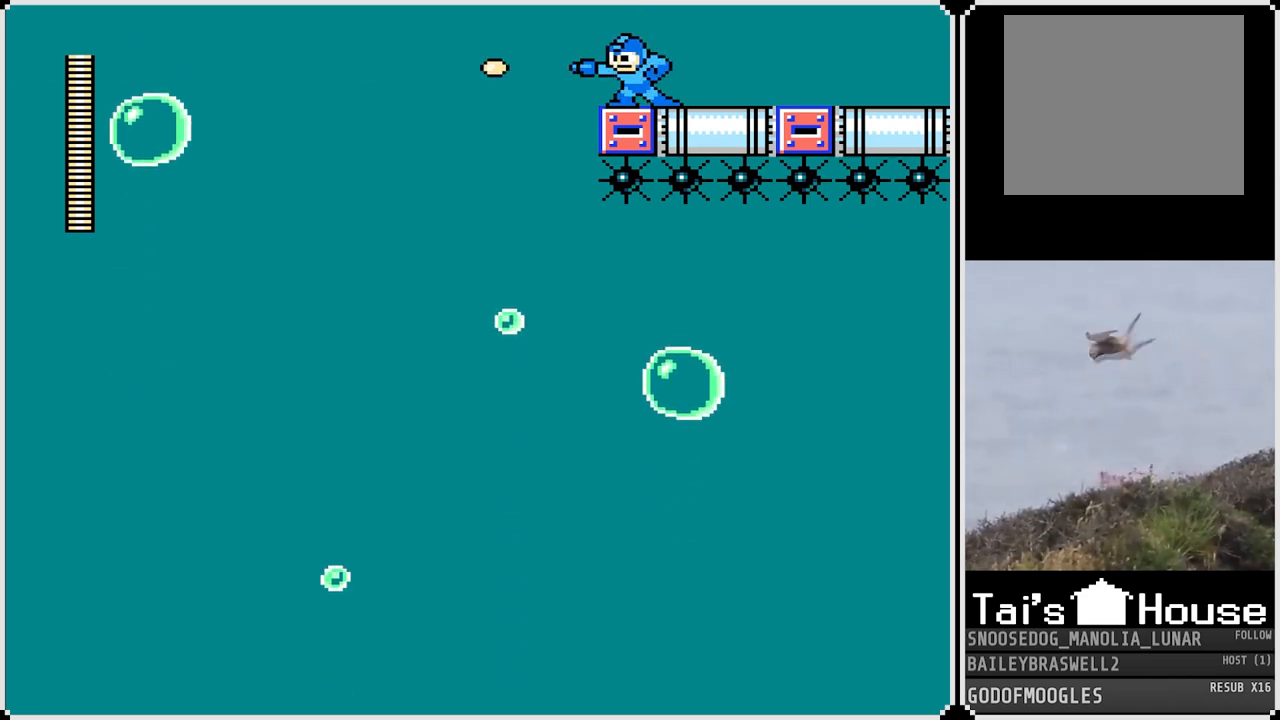
{"buttons": [], "left_stick": "center", "right_stick": "center", "events": []}
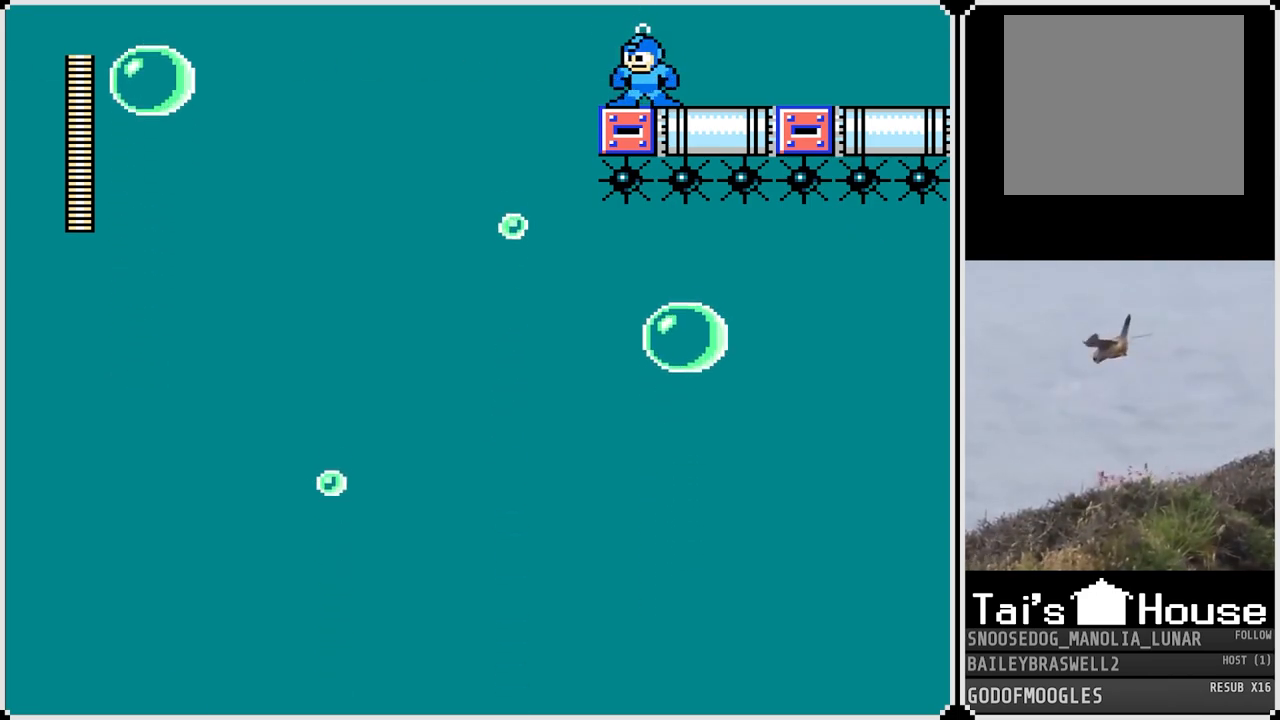
{"buttons": [], "left_stick": "center", "right_stick": "center", "events": [[33, "CROSS", "down"], [83, "DPAD_LEFT", "down"], [250, "CROSS", "up"], [500, "DPAD_LEFT", "up"]]}
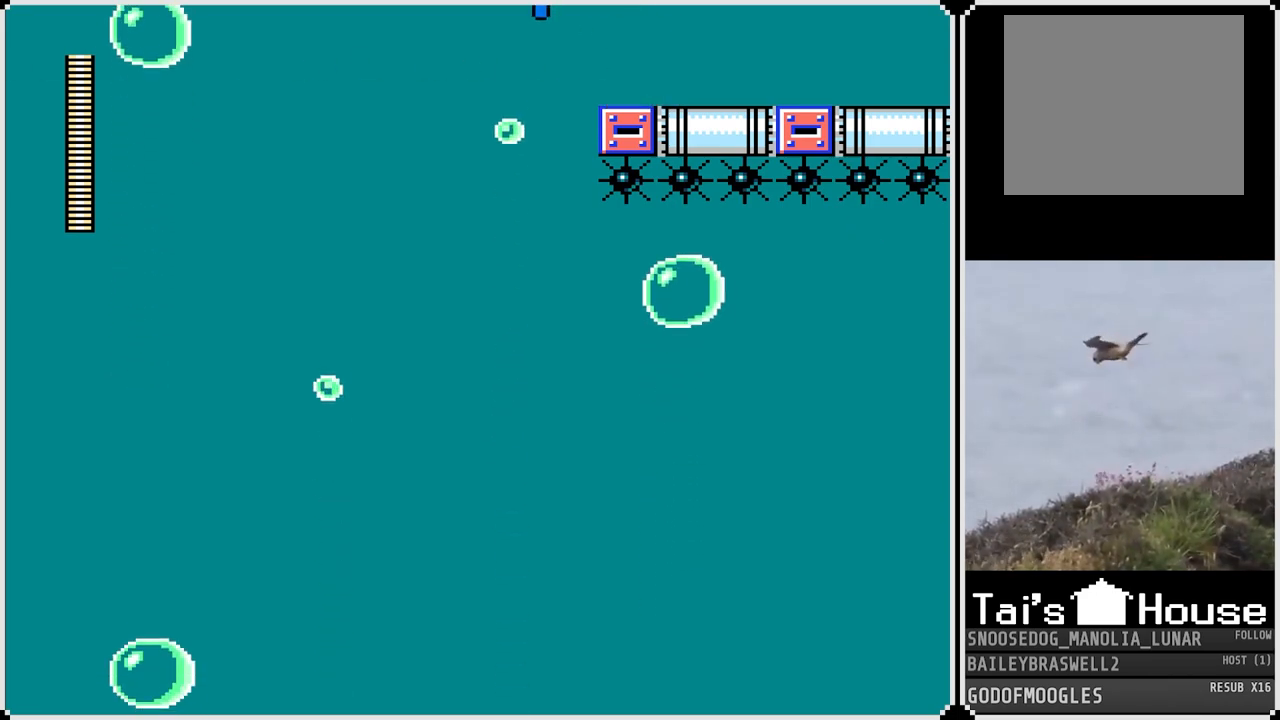
{"buttons": [], "left_stick": "center", "right_stick": "center", "events": []}
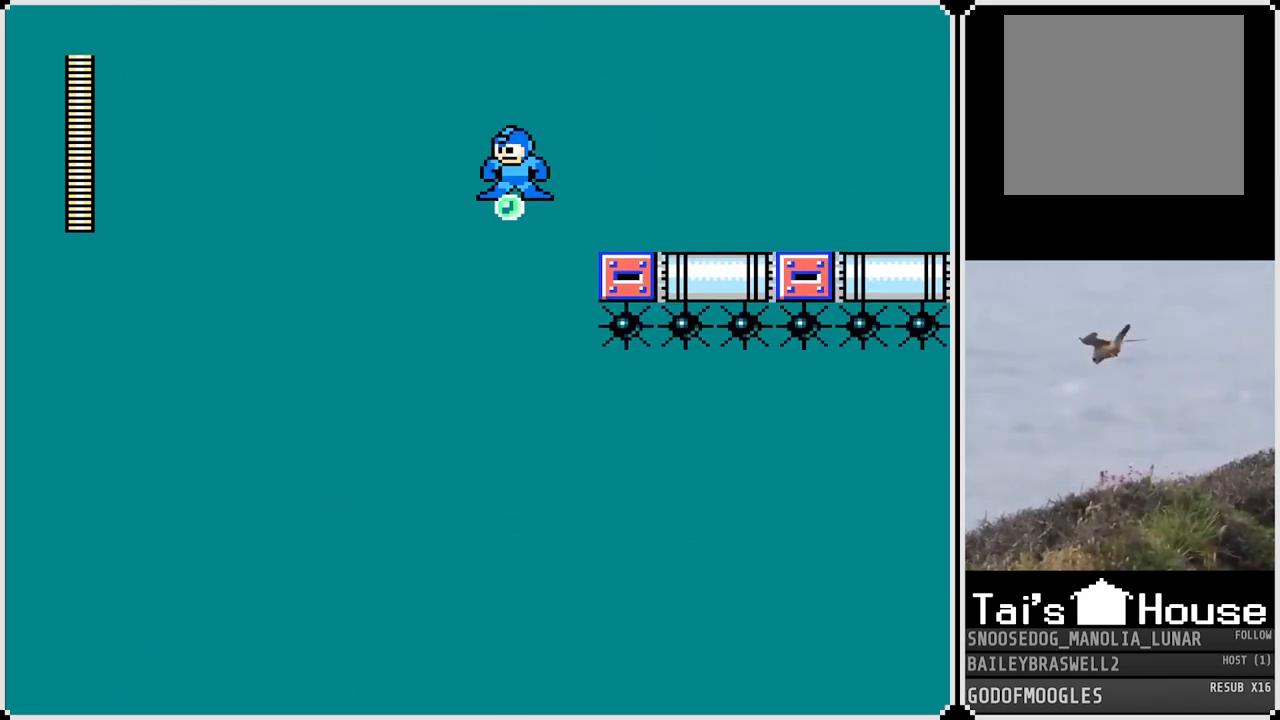
{"buttons": [], "left_stick": "center", "right_stick": "center", "events": []}
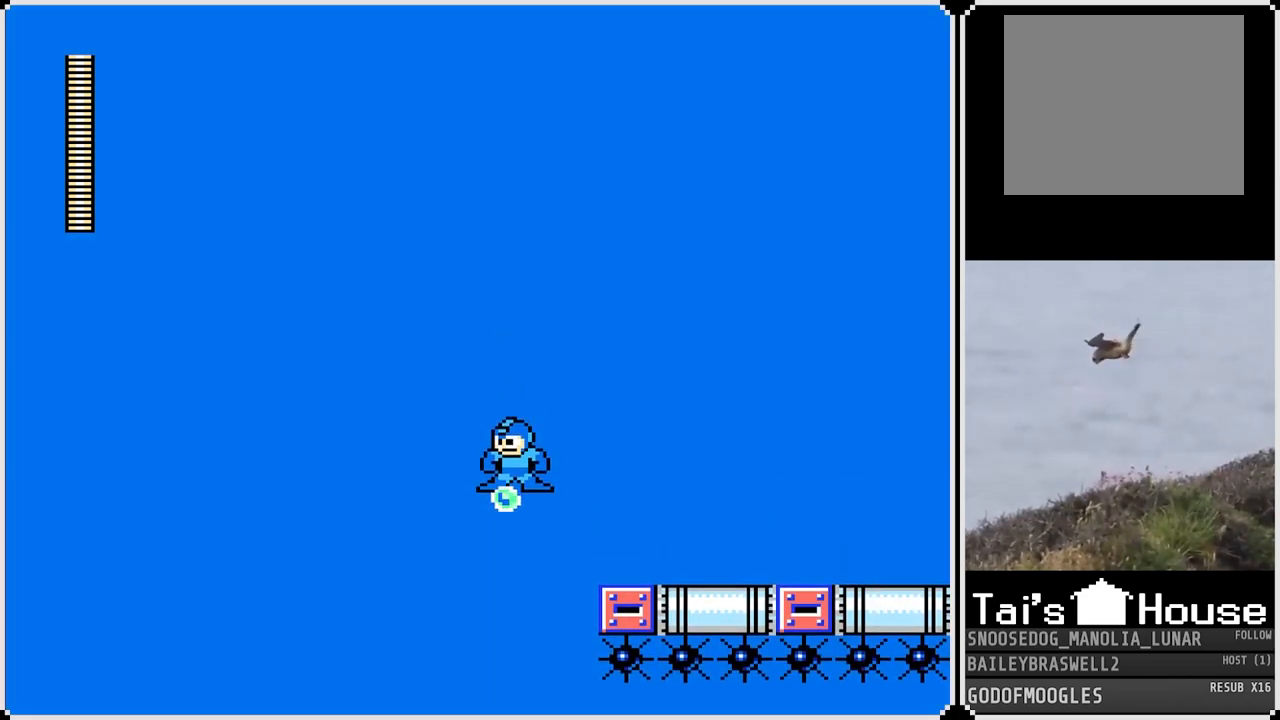
{"buttons": [], "left_stick": "center", "right_stick": "center", "events": []}
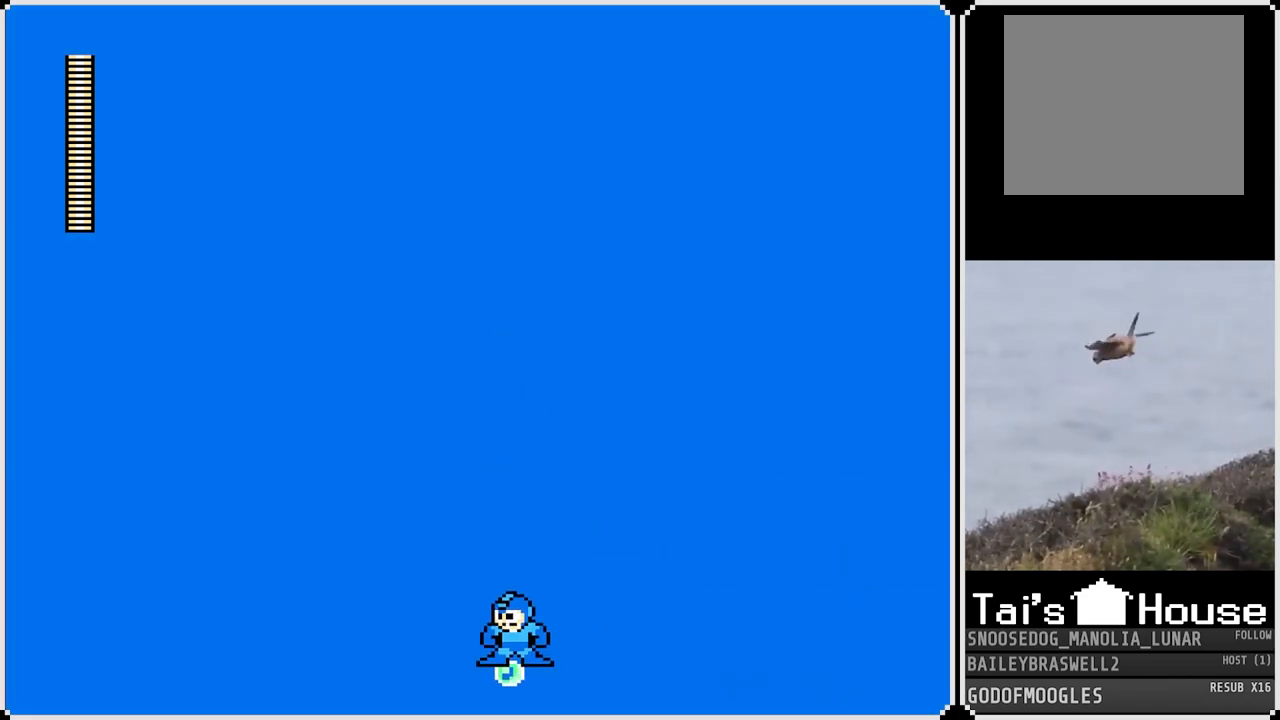
{"buttons": ["CROSS", "DPAD_RIGHT"], "left_stick": "center", "right_stick": "center", "events": [[183, "CROSS", "down"], [400, "DPAD_RIGHT", "down"]]}
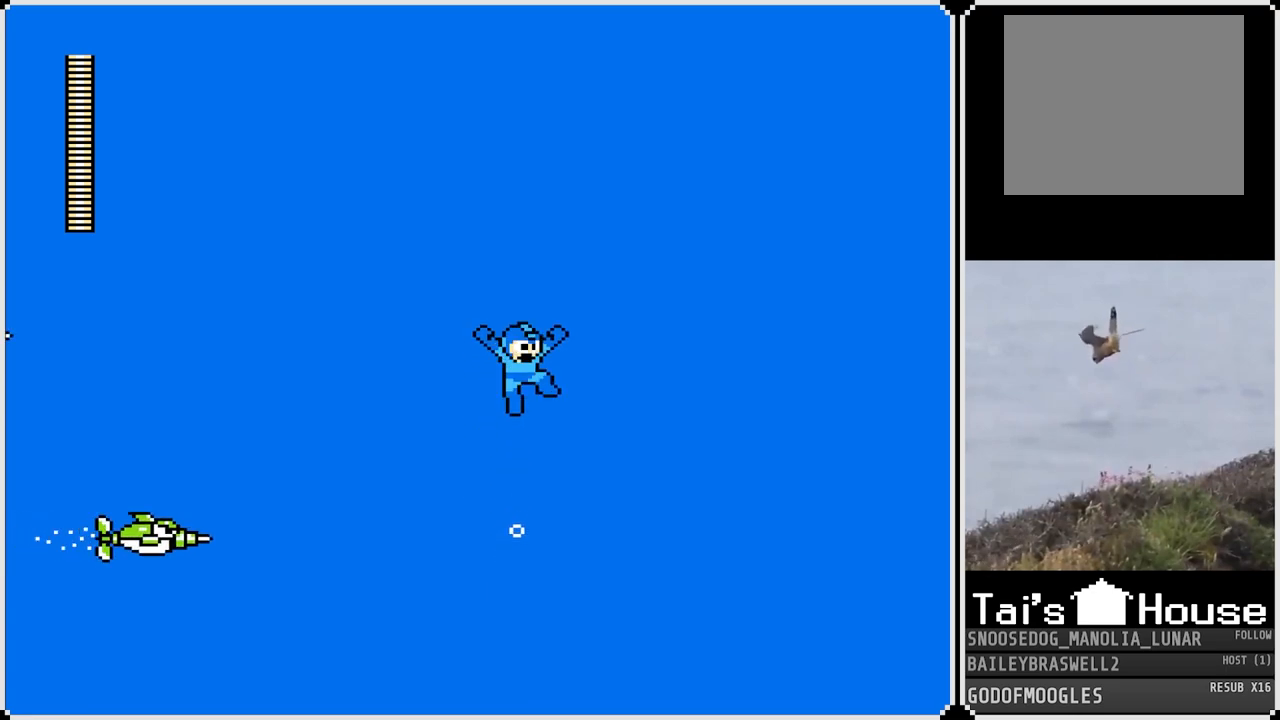
{"buttons": ["CROSS"], "left_stick": "center", "right_stick": "center", "events": [[451, "DPAD_RIGHT", "up"]]}
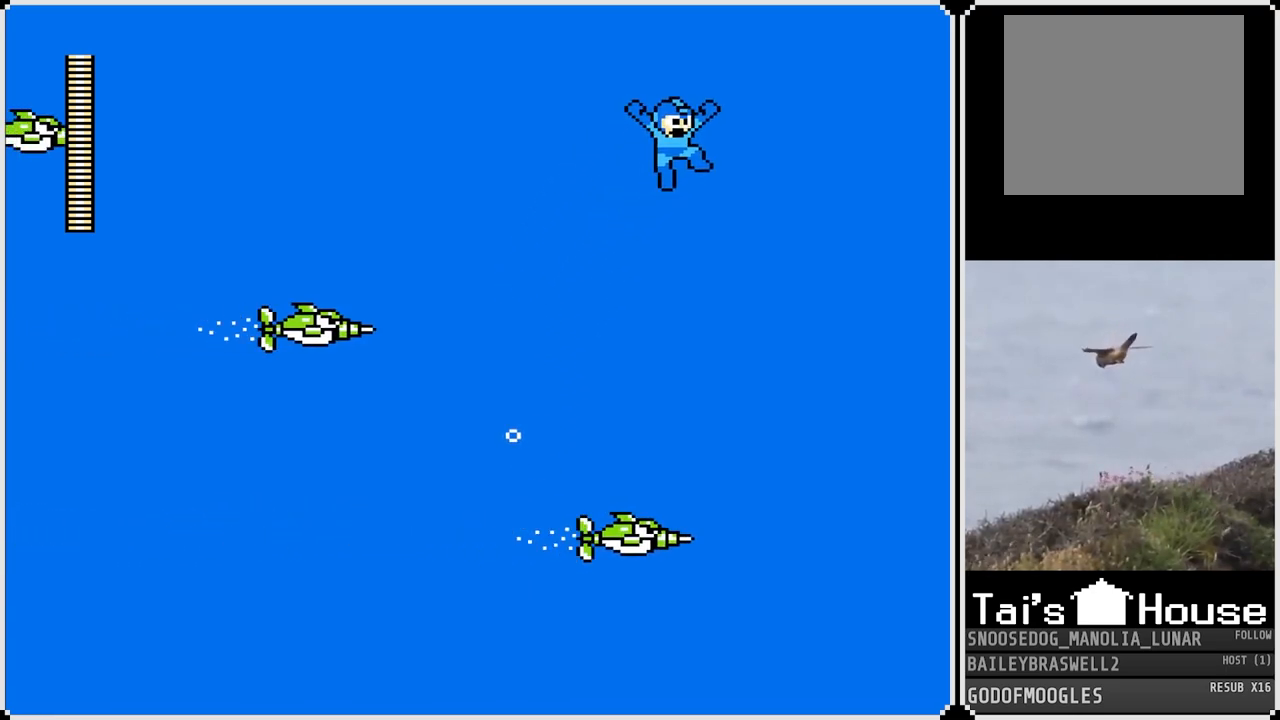
{"buttons": ["CROSS", "DPAD_RIGHT"], "left_stick": "center", "right_stick": "center", "events": [[100, "DPAD_RIGHT", "down"]]}
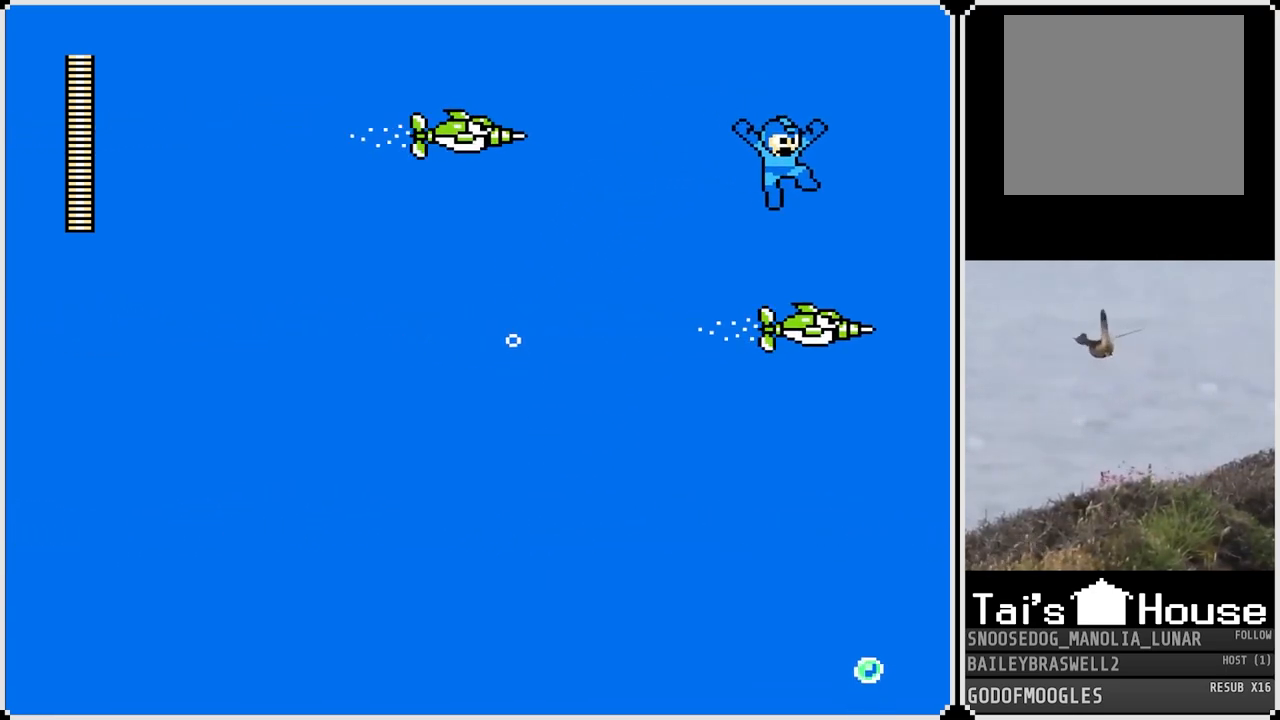
{"buttons": ["DPAD_LEFT"], "left_stick": "center", "right_stick": "center", "events": [[217, "CROSS", "up"], [301, "DPAD_RIGHT", "up"], [401, "DPAD_LEFT", "down"]]}
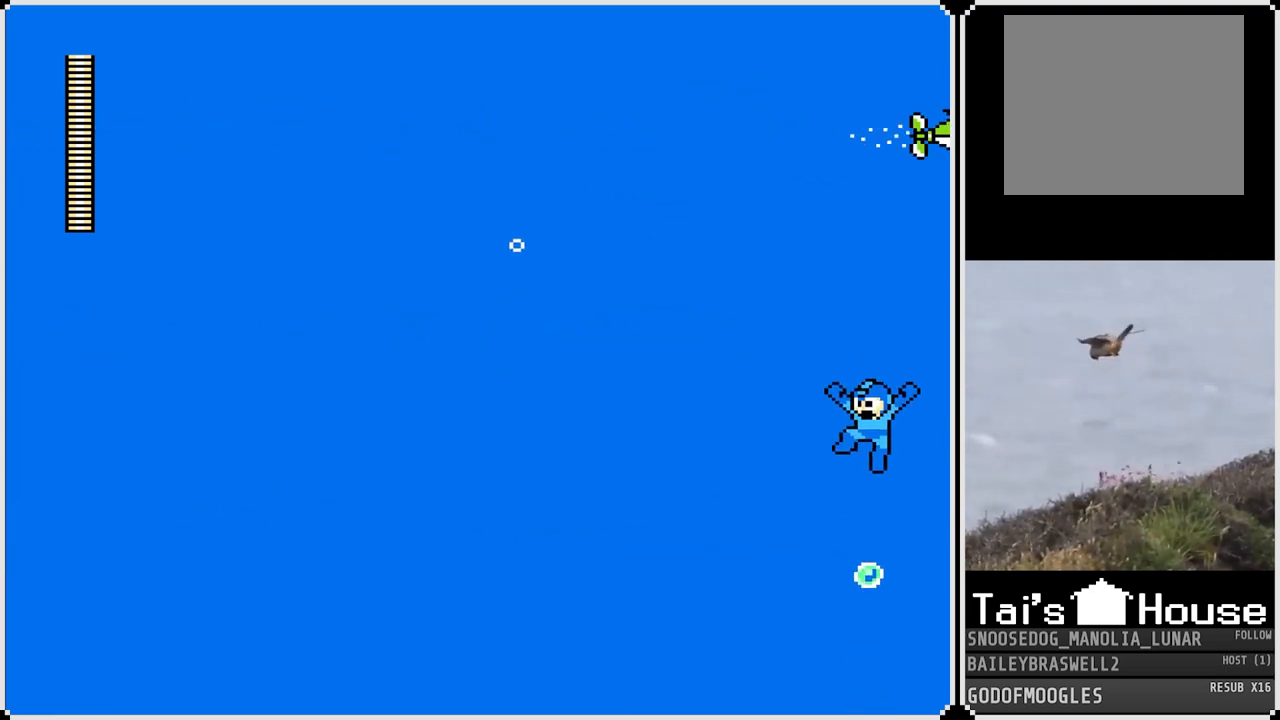
{"buttons": ["CROSS"], "left_stick": "center", "right_stick": "center", "events": [[17, "DPAD_LEFT", "up"], [217, "CROSS", "down"]]}
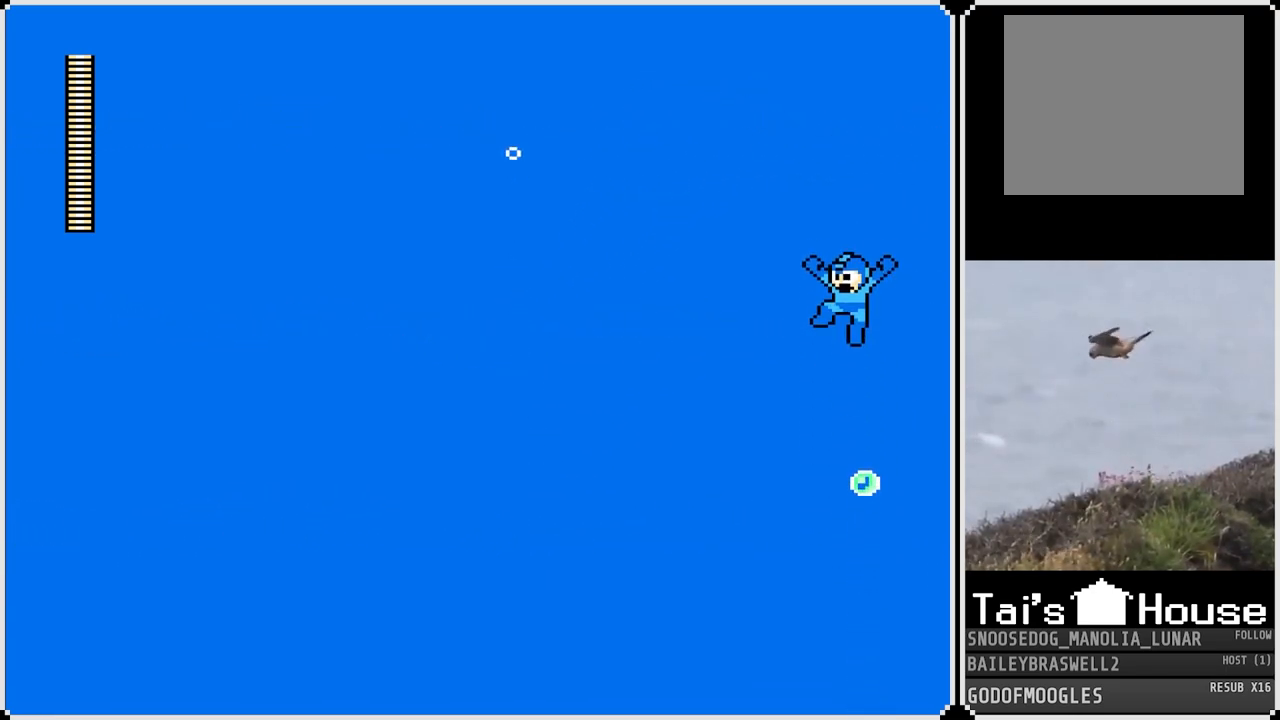
{"buttons": ["CROSS", "DPAD_LEFT"], "left_stick": "center", "right_stick": "center", "events": [[67, "DPAD_LEFT", "down"]]}
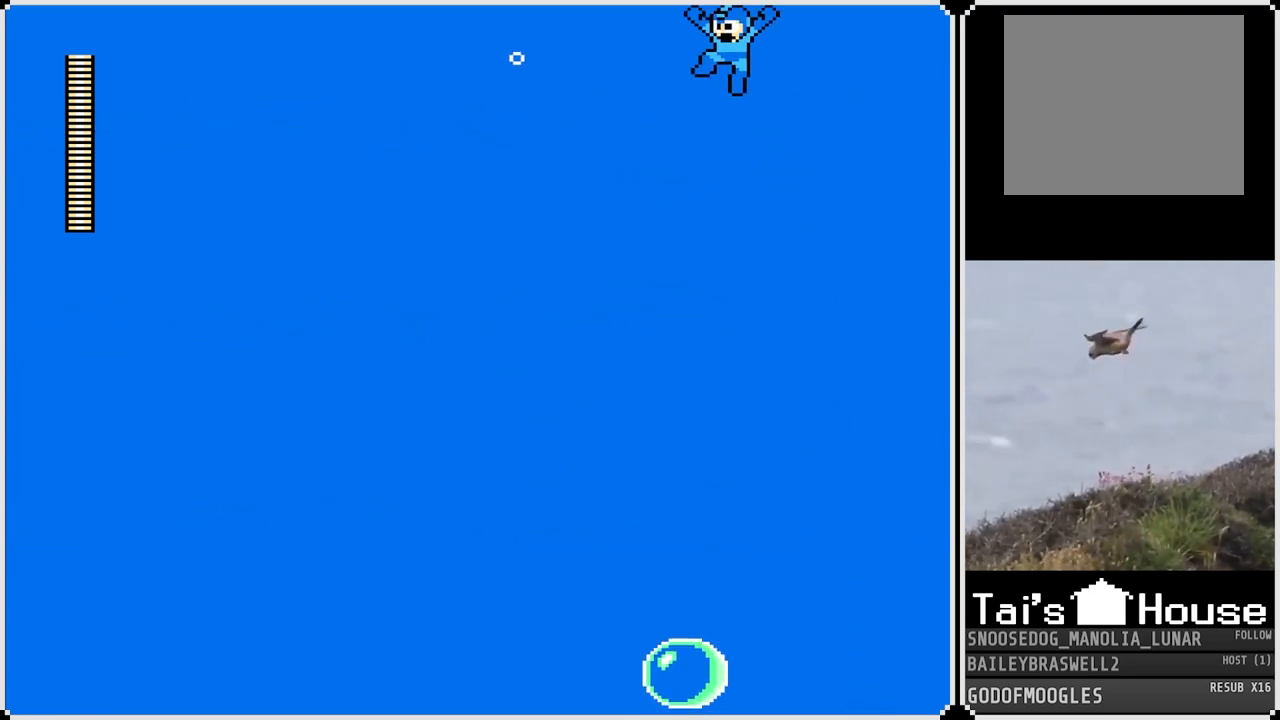
{"buttons": ["CROSS", "DPAD_LEFT"], "left_stick": "center", "right_stick": "center", "events": [[200, "DPAD_LEFT", "up"], [217, "DPAD_RIGHT", "down"], [417, "DPAD_RIGHT", "up"], [467, "DPAD_LEFT", "down"]]}
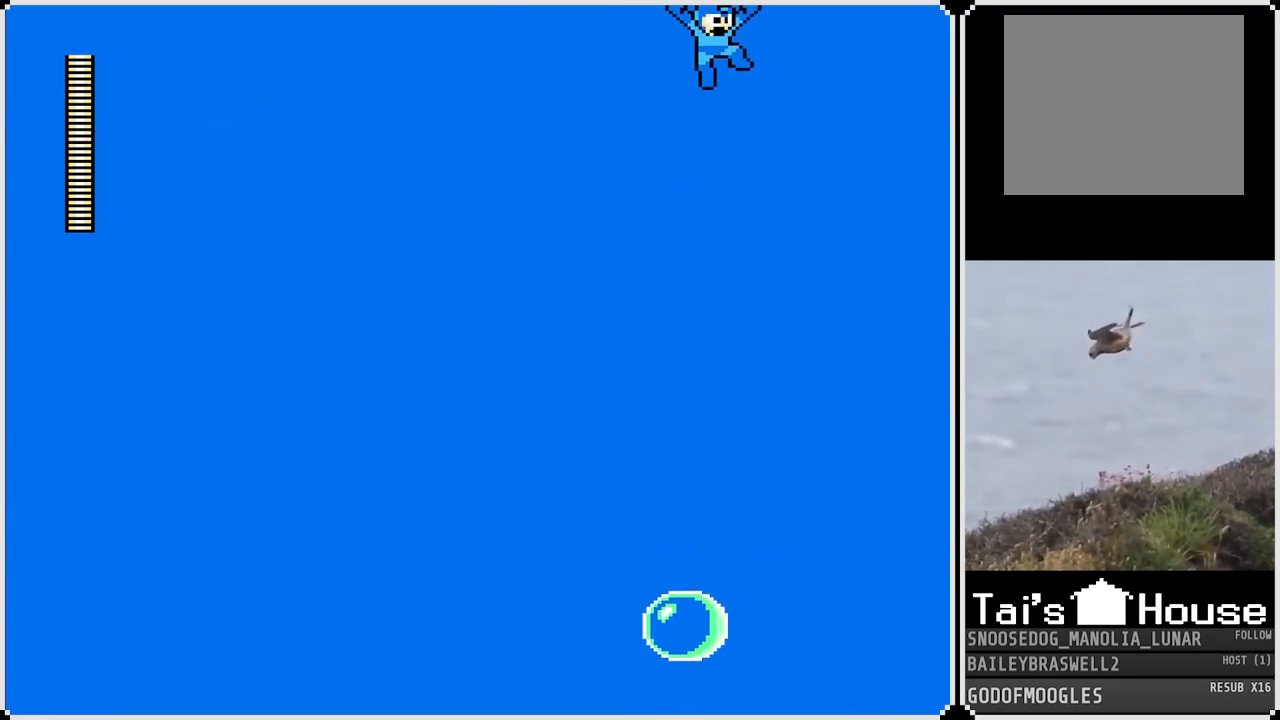
{"buttons": ["CROSS", "DPAD_RIGHT"], "left_stick": "center", "right_stick": "center", "events": [[134, "DPAD_LEFT", "up"], [151, "DPAD_RIGHT", "down"], [284, "DPAD_RIGHT", "up"], [317, "DPAD_LEFT", "down"], [468, "DPAD_LEFT", "up"], [484, "DPAD_RIGHT", "down"]]}
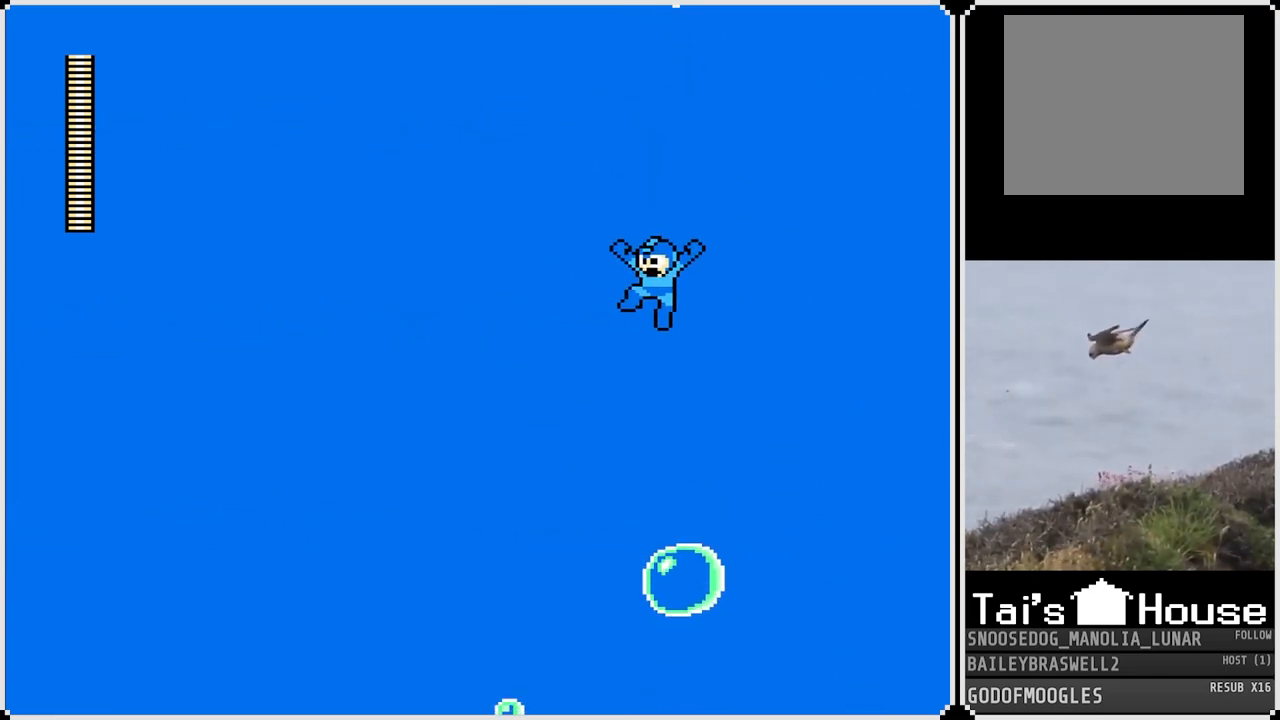
{"buttons": [], "left_stick": "center", "right_stick": "center", "events": [[50, "CROSS", "up"], [150, "DPAD_RIGHT", "up"], [350, "DPAD_LEFT", "down"], [450, "DPAD_LEFT", "up"]]}
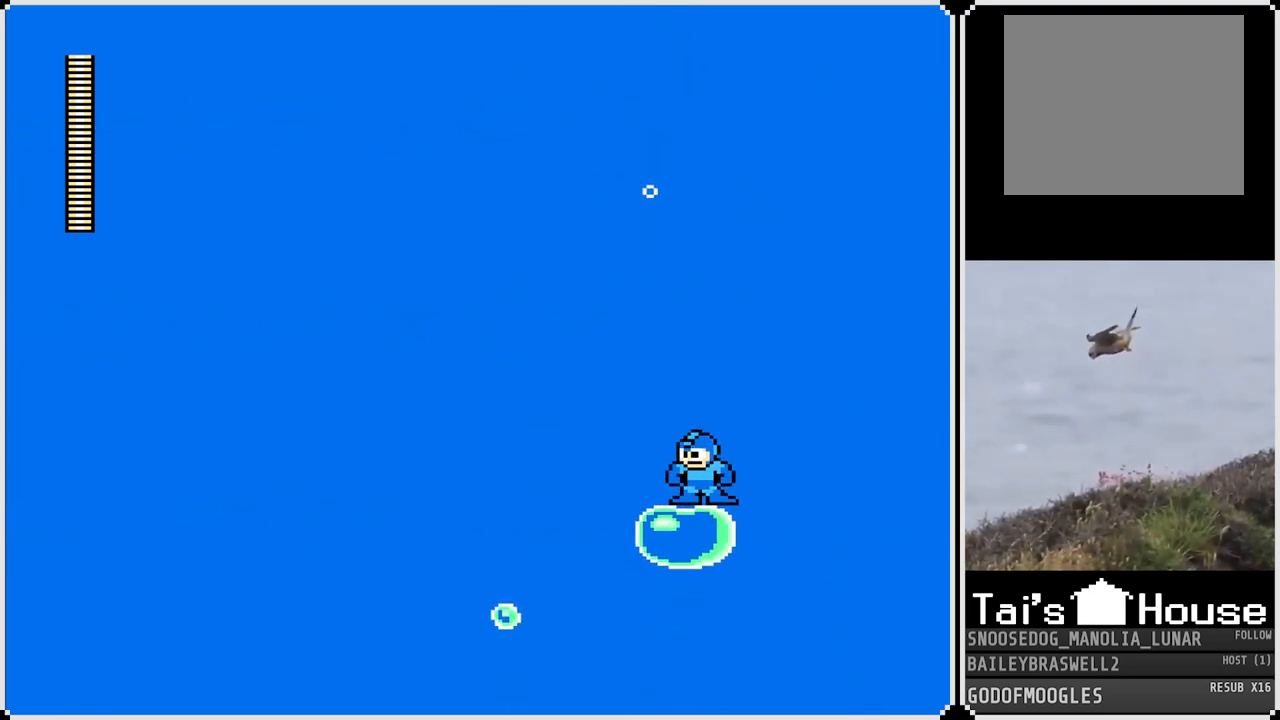
{"buttons": [], "left_stick": "center", "right_stick": "center", "events": [[167, "DPAD_RIGHT", "down"], [251, "DPAD_RIGHT", "up"]]}
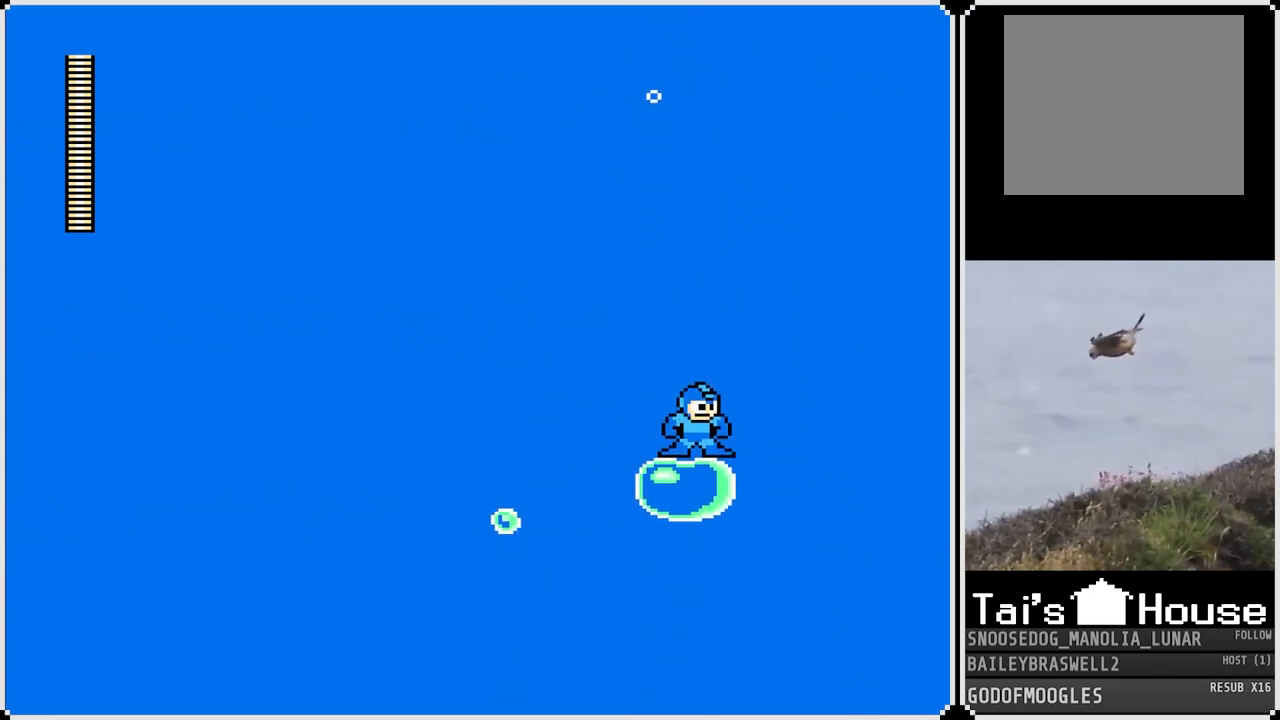
{"buttons": [], "left_stick": "center", "right_stick": "center", "events": [[67, "DPAD_LEFT", "down"], [133, "DPAD_LEFT", "up"], [400, "DPAD_RIGHT", "down"], [500, "DPAD_RIGHT", "up"]]}